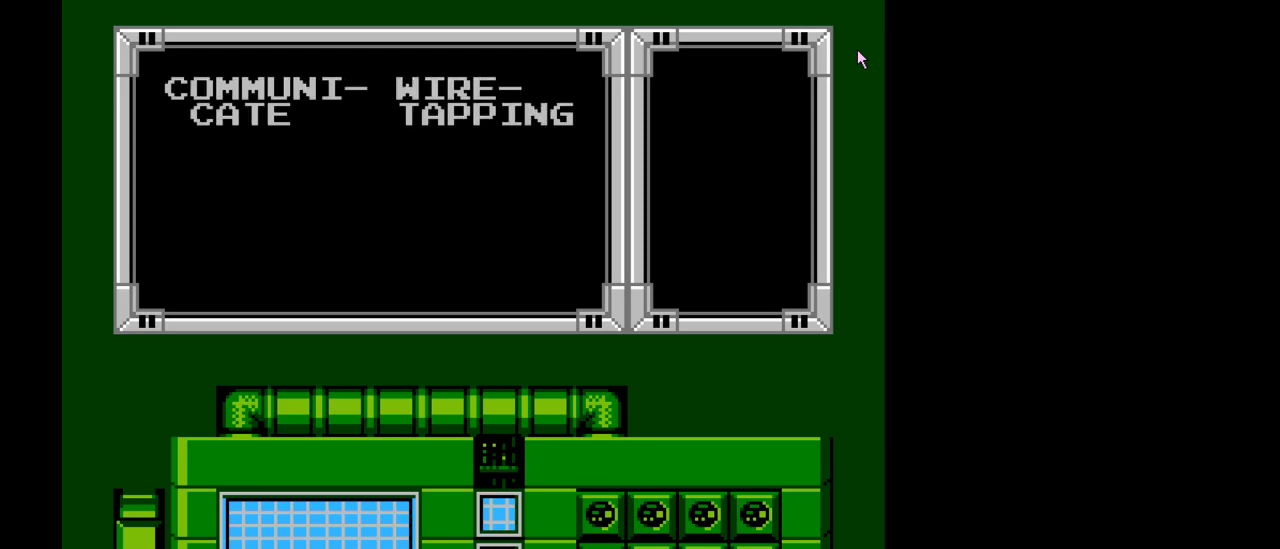
Gameplay with a controller (Nintendo layout); each line is a JSON object with the inputs held at the frame after it. "events" lists button and stick changes between this image and that frame as [ms after this image, input, new state], when the widget could be followed in between. Not read: L3 R3.
{"buttons": [], "events": [[33, "B", "up"]]}
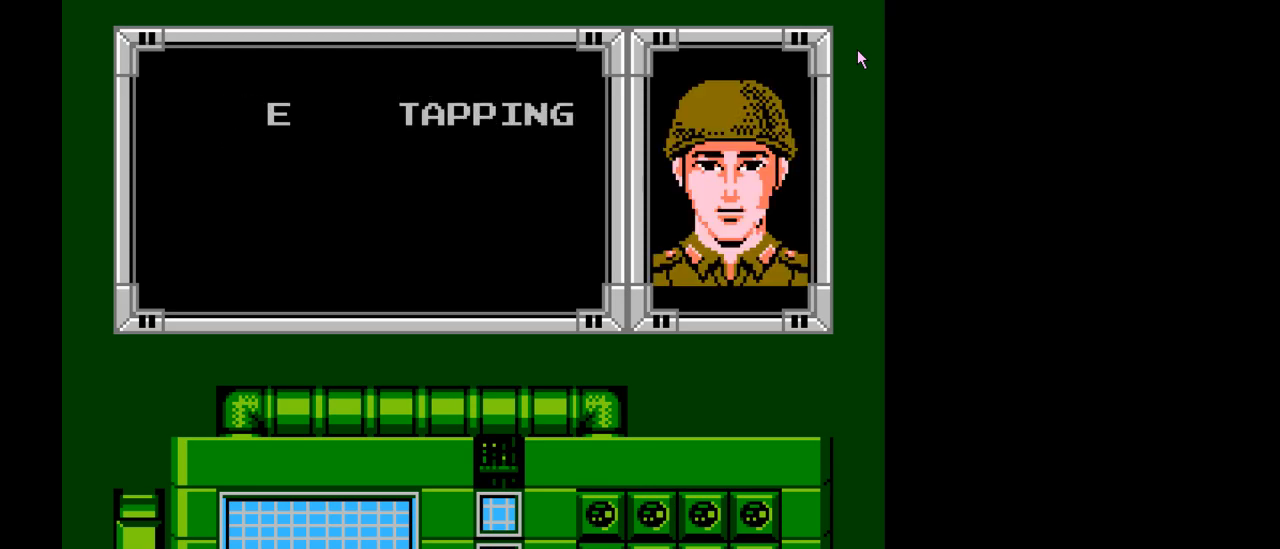
{"buttons": [], "events": []}
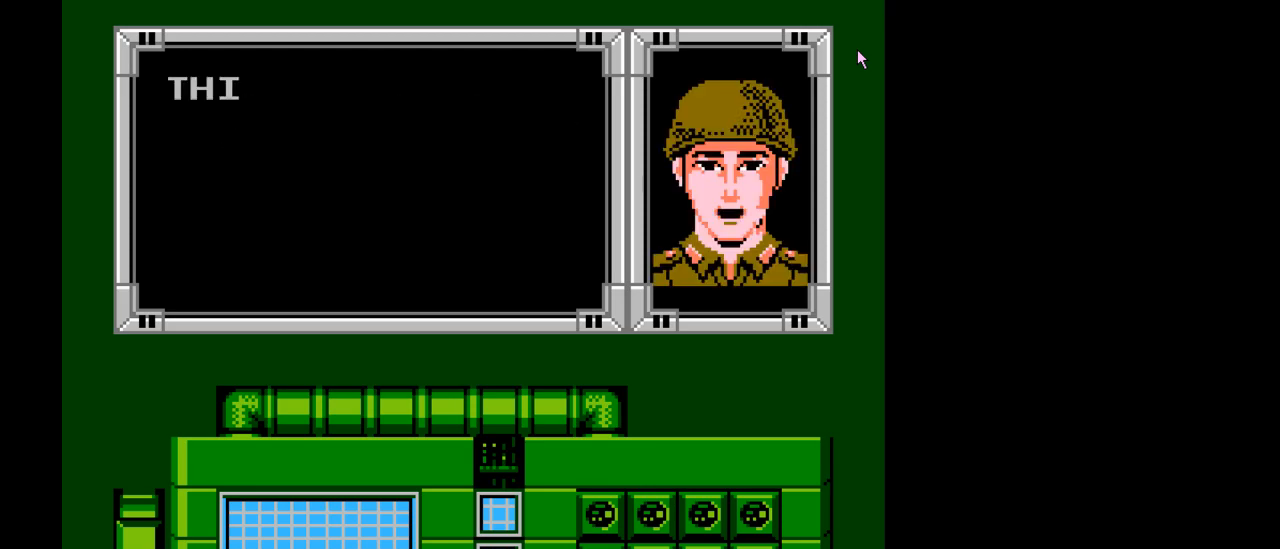
{"buttons": [], "events": [[300, "Y", "down"], [433, "Y", "up"]]}
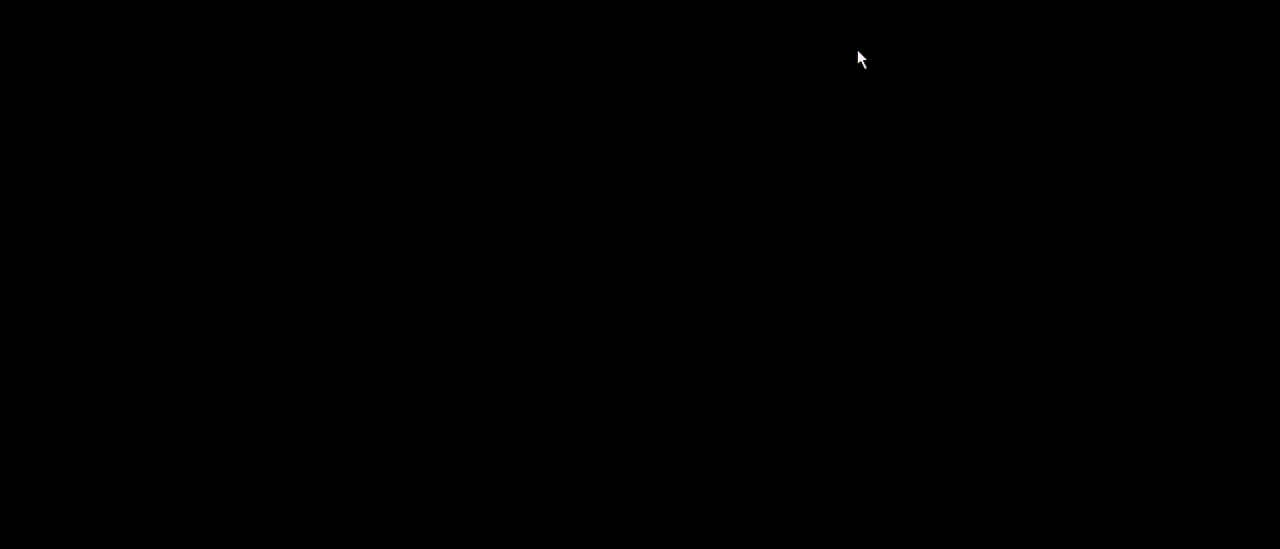
{"buttons": ["DPAD_LEFT"], "events": [[167, "DPAD_LEFT", "down"]]}
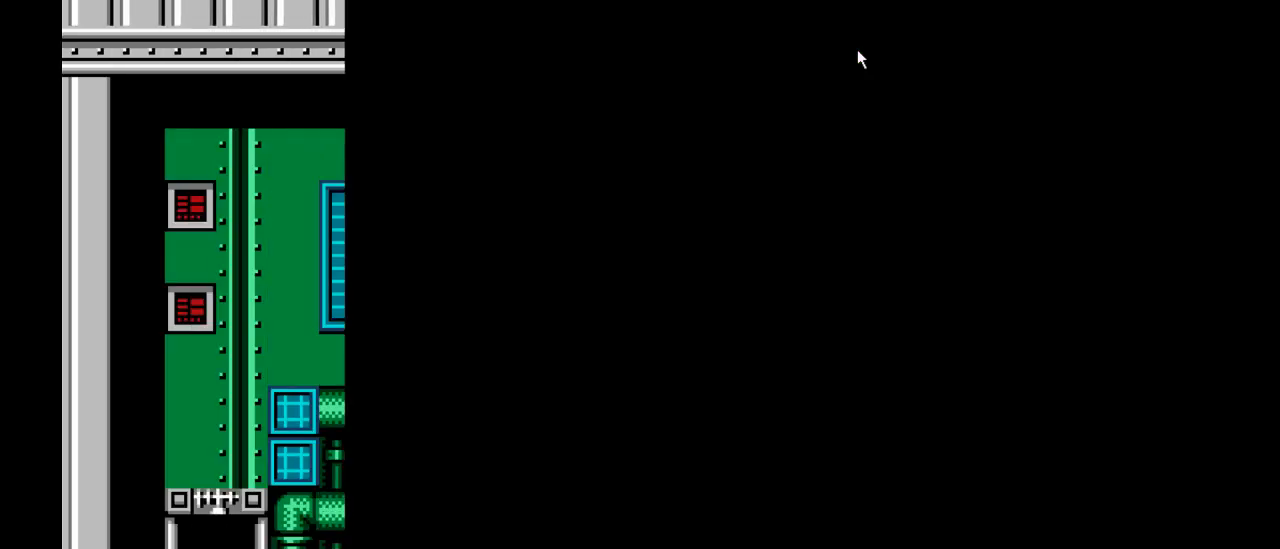
{"buttons": ["DPAD_LEFT"], "events": []}
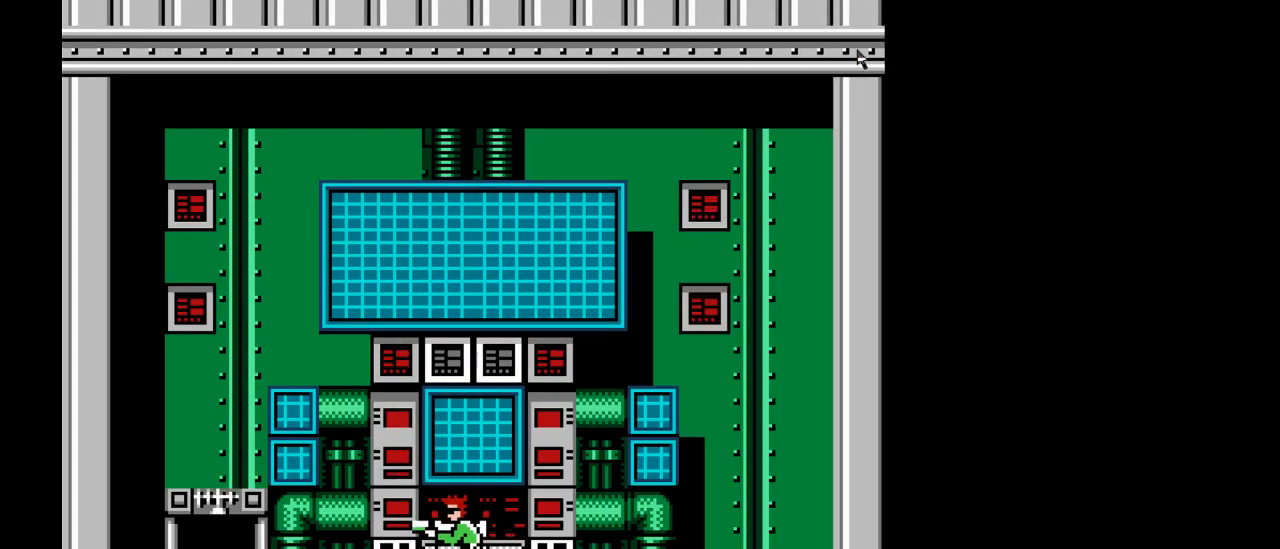
{"buttons": ["DPAD_LEFT"], "events": []}
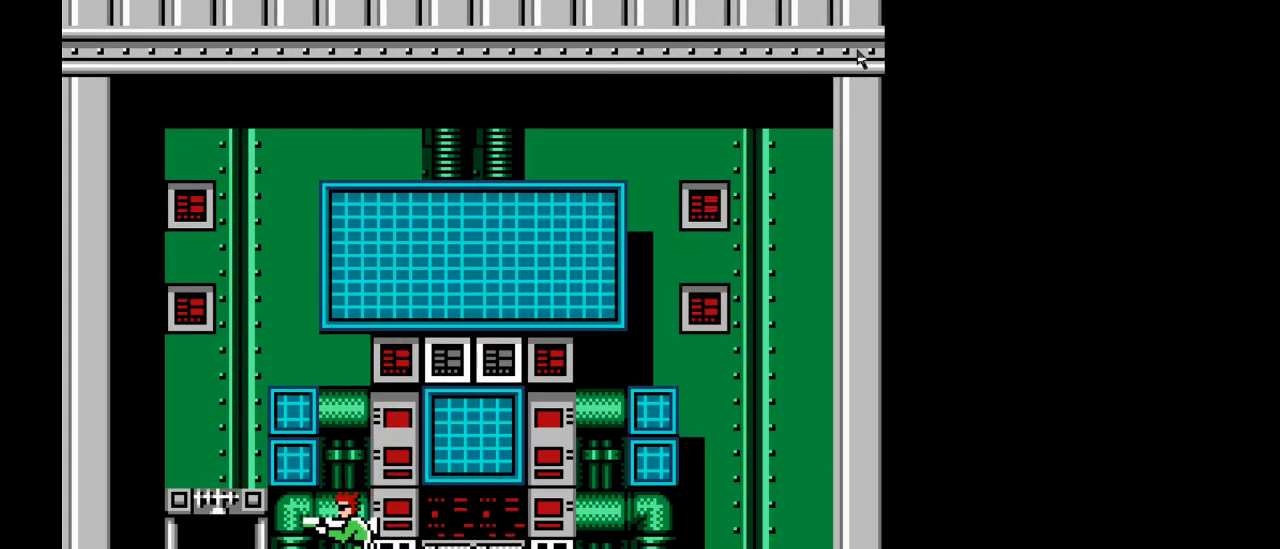
{"buttons": ["DPAD_LEFT"], "events": []}
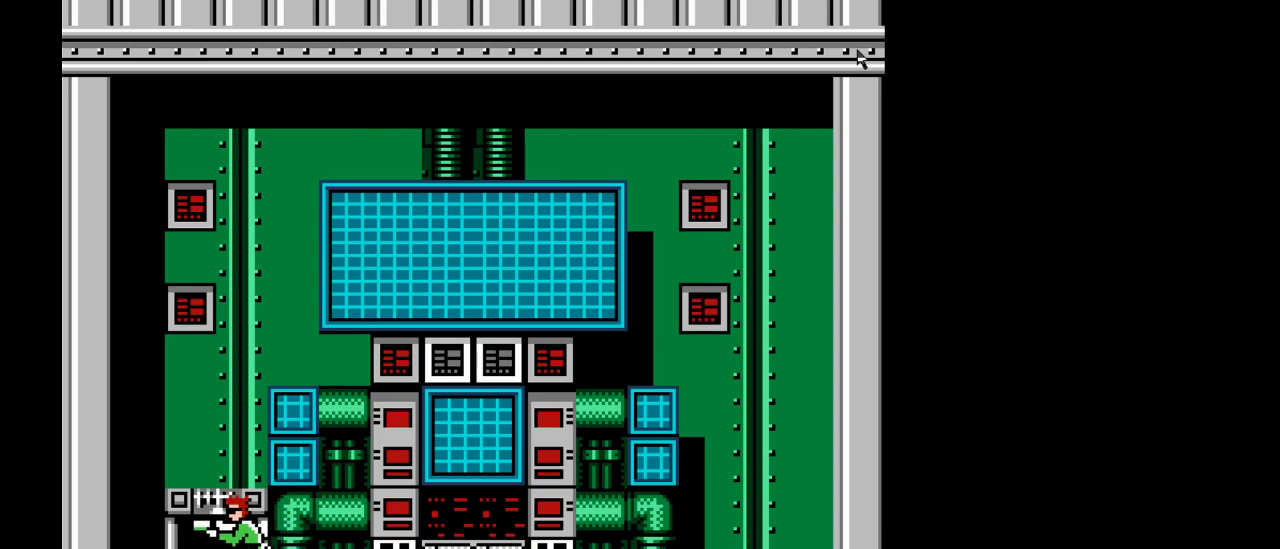
{"buttons": [], "events": [[117, "DPAD_LEFT", "up"], [217, "DPAD_UP", "down"], [350, "DPAD_UP", "up"]]}
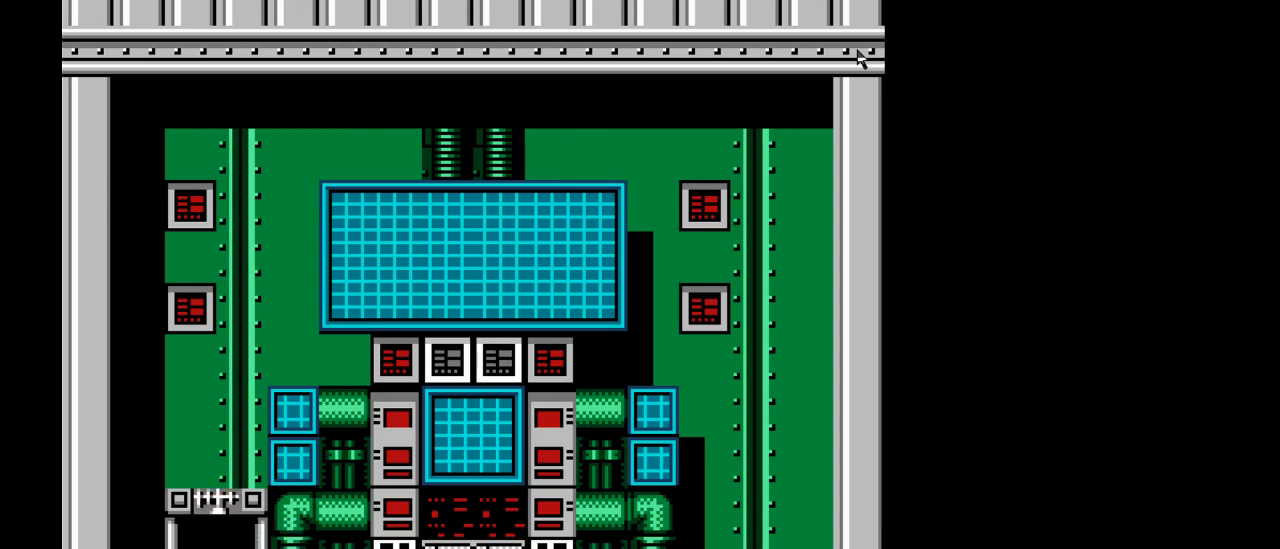
{"buttons": ["DPAD_RIGHT"], "events": [[100, "DPAD_RIGHT", "down"]]}
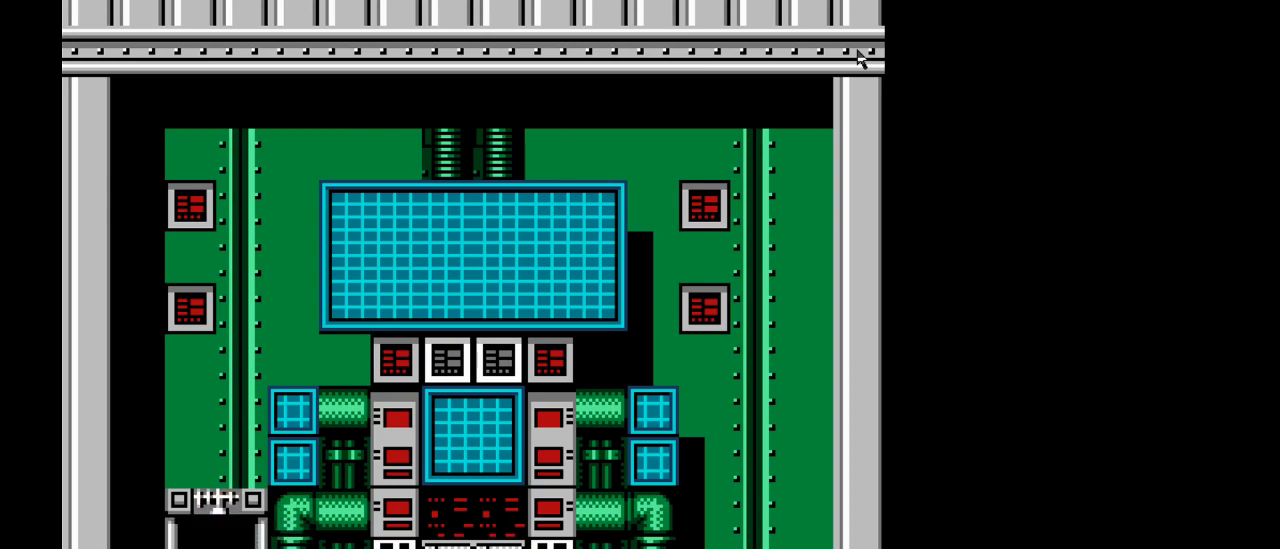
{"buttons": ["DPAD_RIGHT"], "events": []}
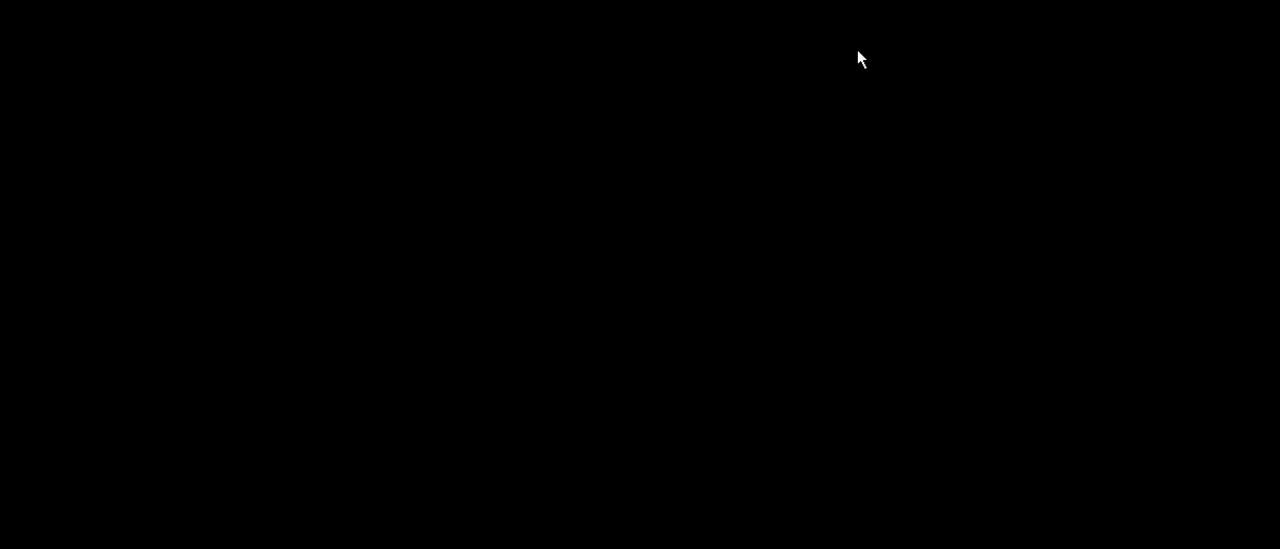
{"buttons": ["DPAD_RIGHT"], "events": []}
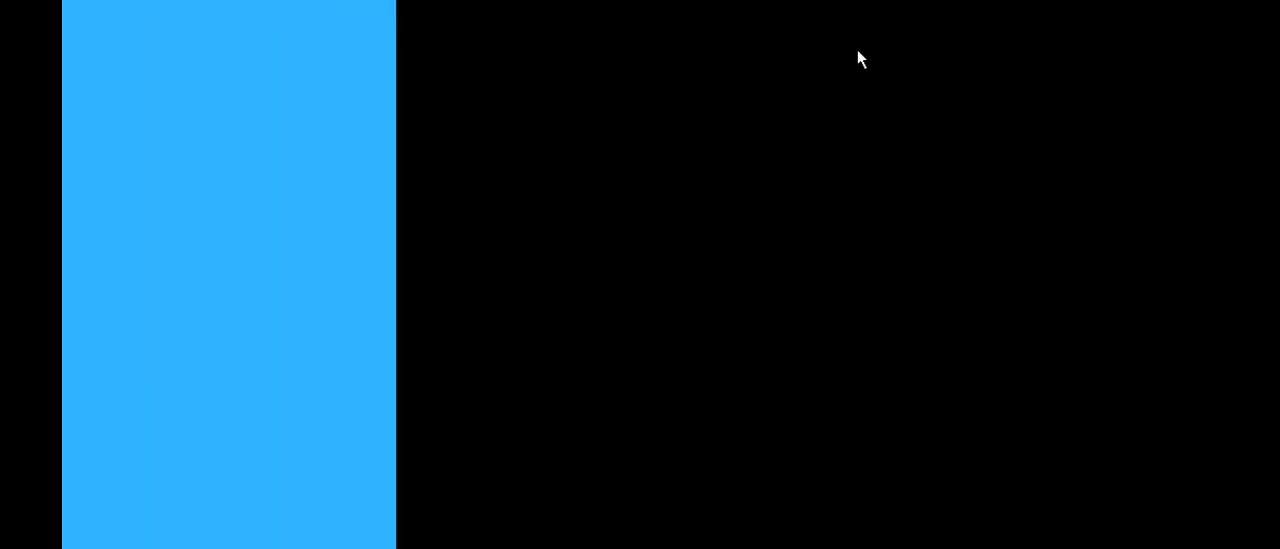
{"buttons": ["DPAD_RIGHT"], "events": []}
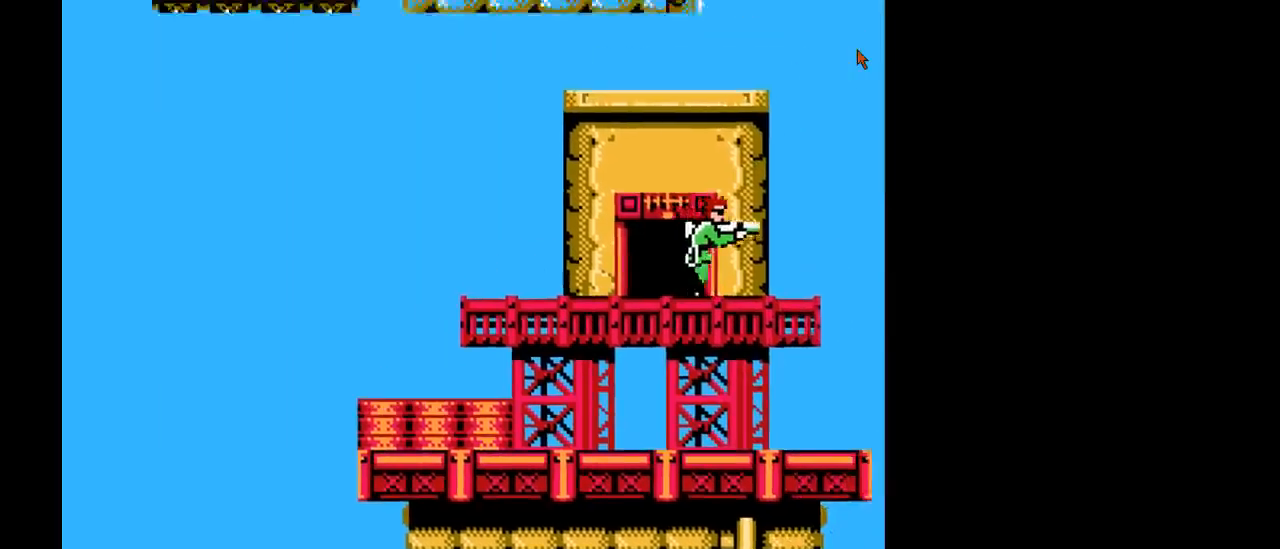
{"buttons": ["DPAD_UP", "DPAD_LEFT"], "events": [[17, "DPAD_RIGHT", "up"], [117, "DPAD_LEFT", "down"], [317, "DPAD_LEFT", "up"], [450, "DPAD_UP", "down"], [467, "DPAD_LEFT", "down"]]}
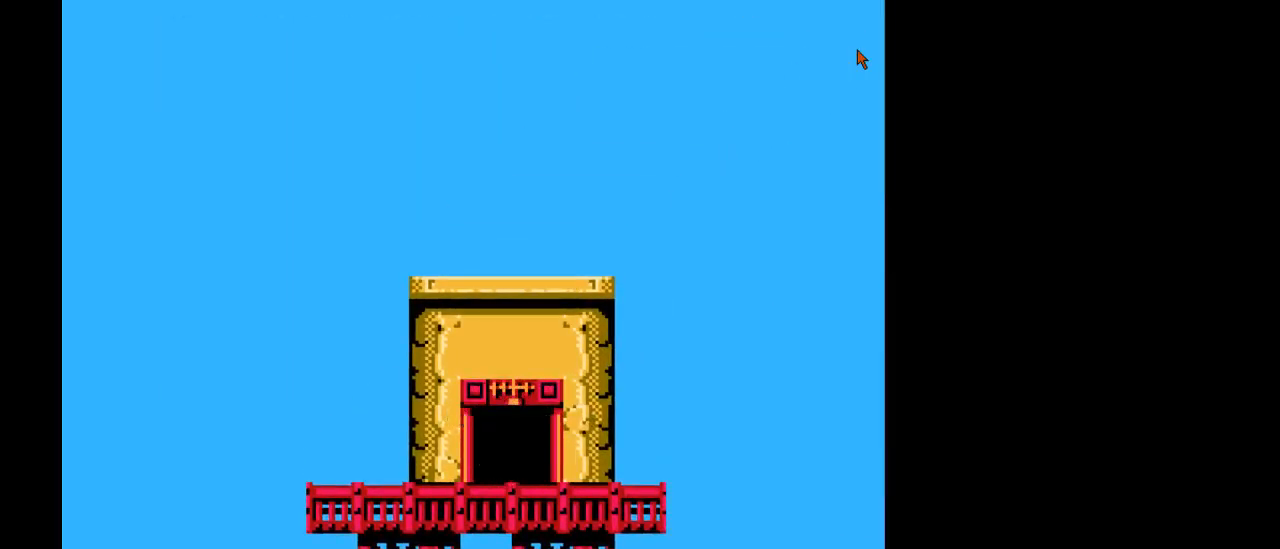
{"buttons": ["DPAD_RIGHT"], "events": [[67, "DPAD_LEFT", "up"], [117, "DPAD_RIGHT", "down"], [117, "DPAD_UP", "up"]]}
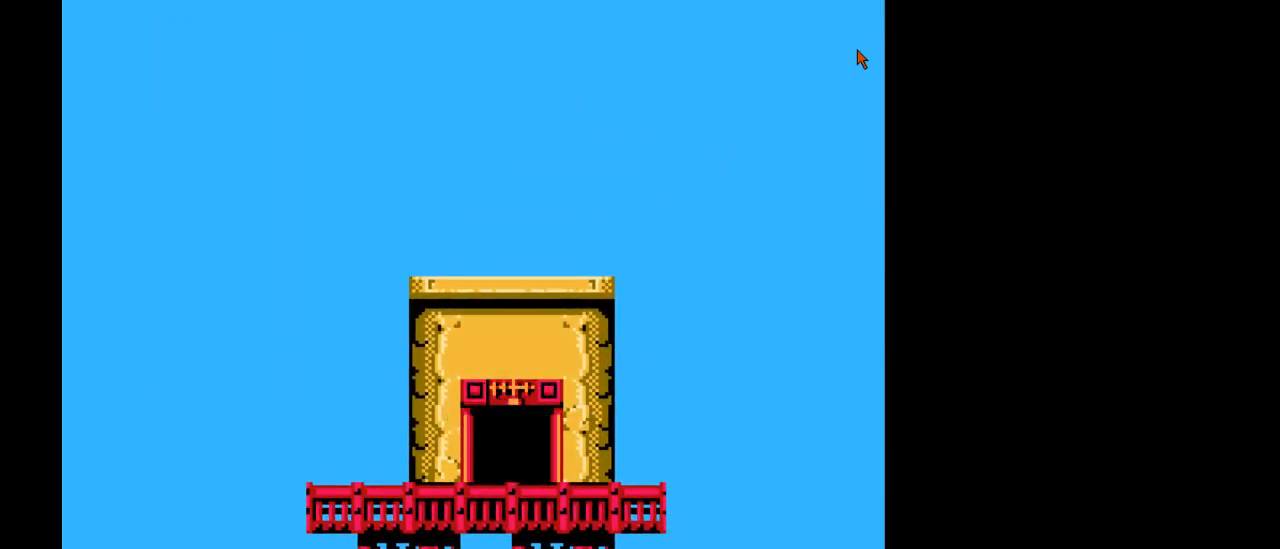
{"buttons": [], "events": [[17, "DPAD_RIGHT", "up"]]}
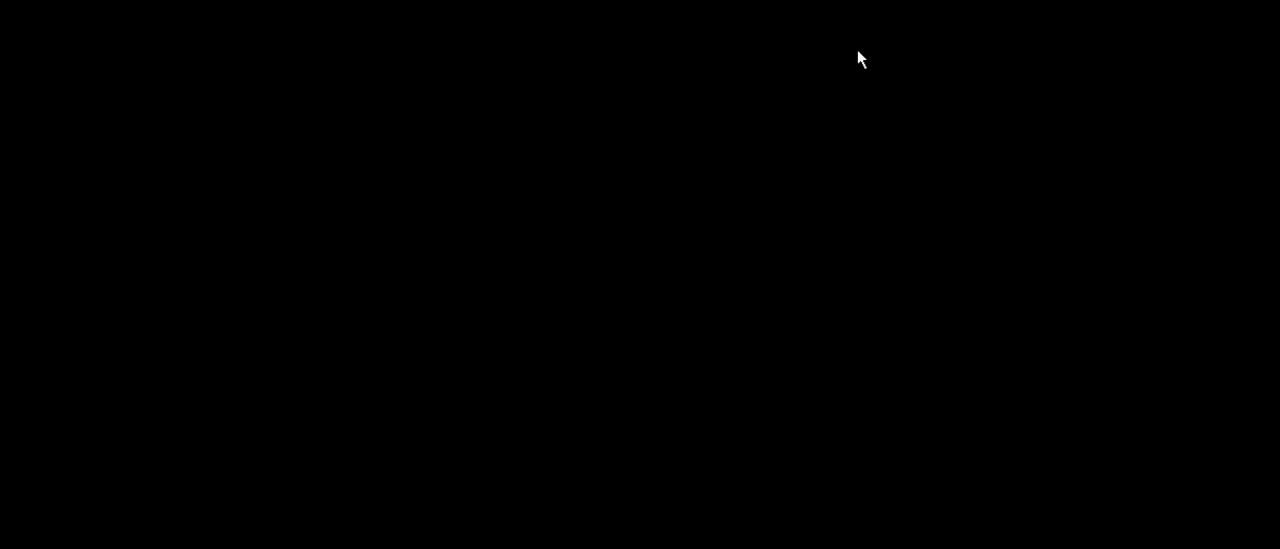
{"buttons": [], "events": []}
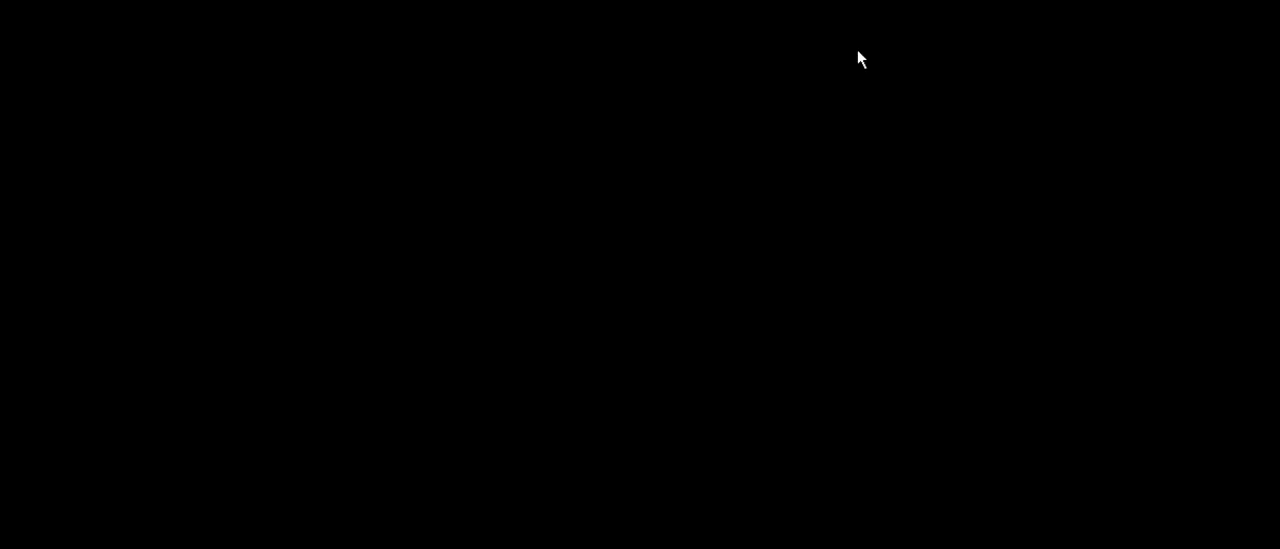
{"buttons": [], "events": []}
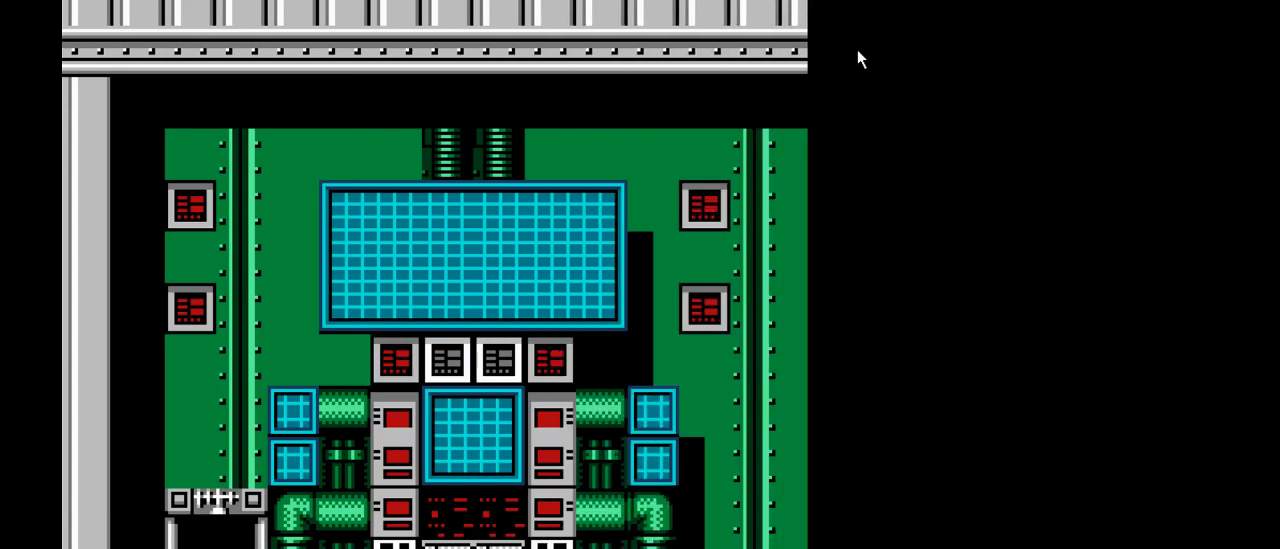
{"buttons": ["DPAD_RIGHT"], "events": [[183, "DPAD_LEFT", "down"], [417, "DPAD_LEFT", "up"], [467, "DPAD_RIGHT", "down"]]}
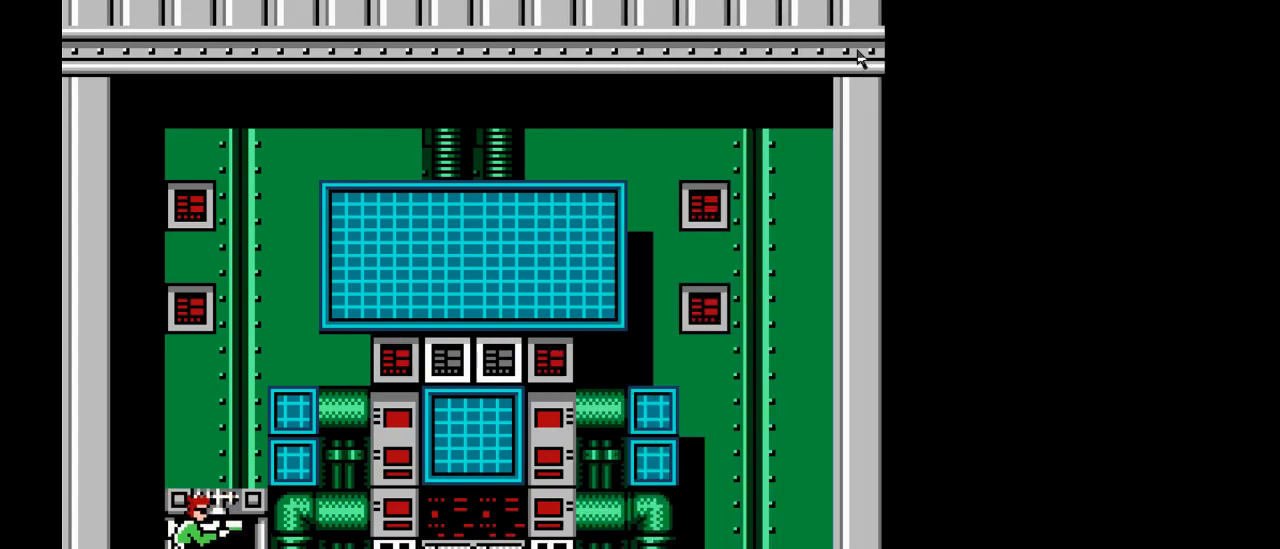
{"buttons": [], "events": [[167, "DPAD_RIGHT", "up"], [233, "DPAD_UP", "down"], [367, "DPAD_UP", "up"]]}
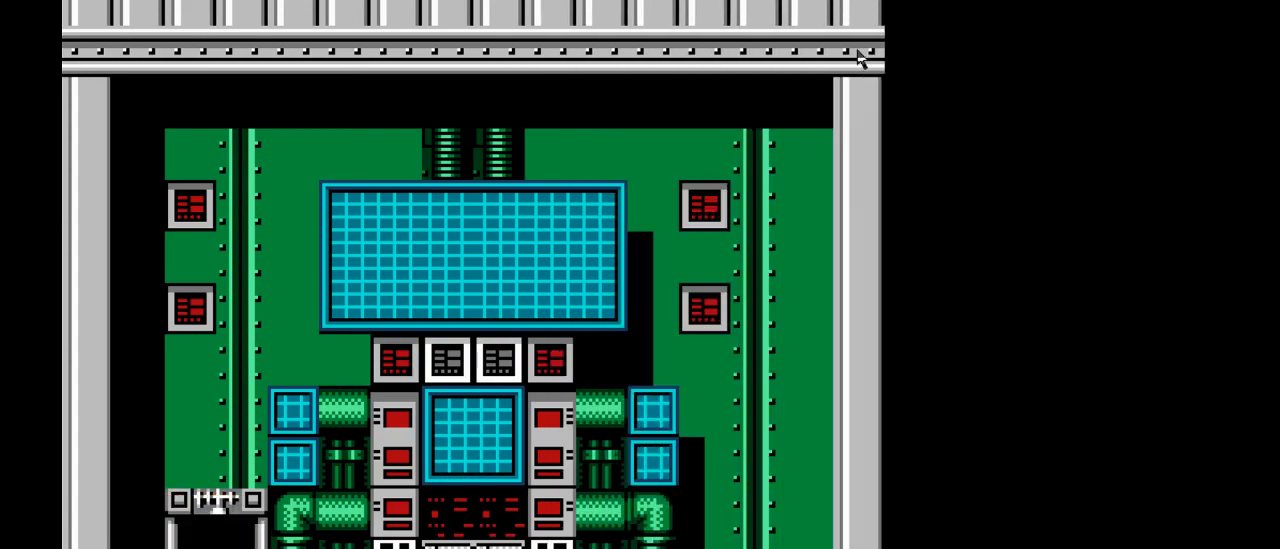
{"buttons": ["DPAD_RIGHT"], "events": [[50, "DPAD_RIGHT", "down"]]}
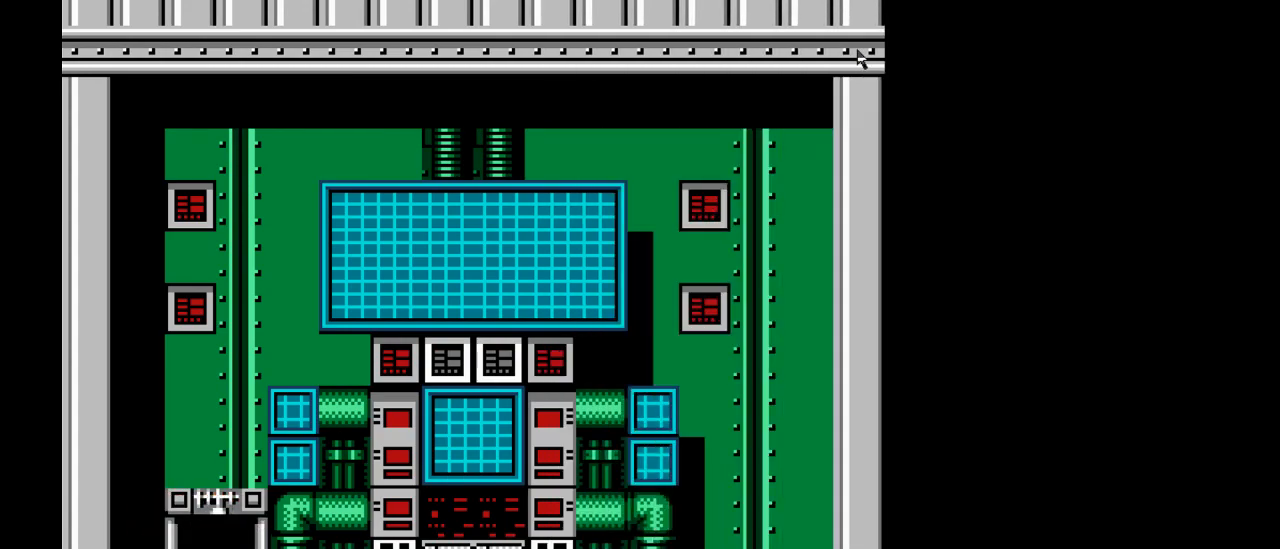
{"buttons": ["DPAD_RIGHT"], "events": []}
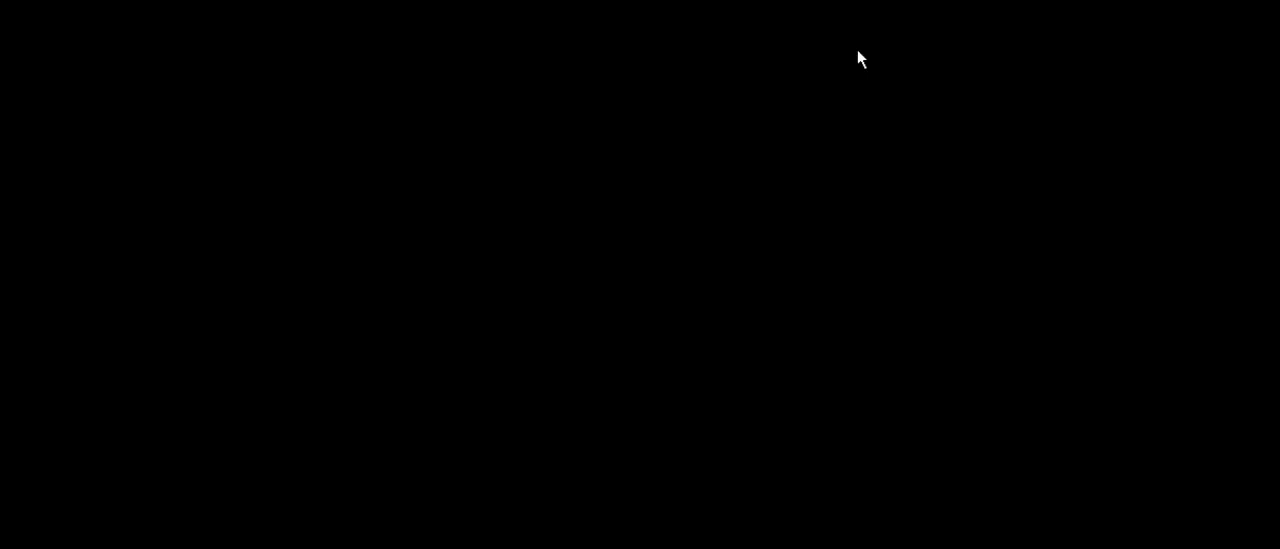
{"buttons": ["DPAD_RIGHT"], "events": []}
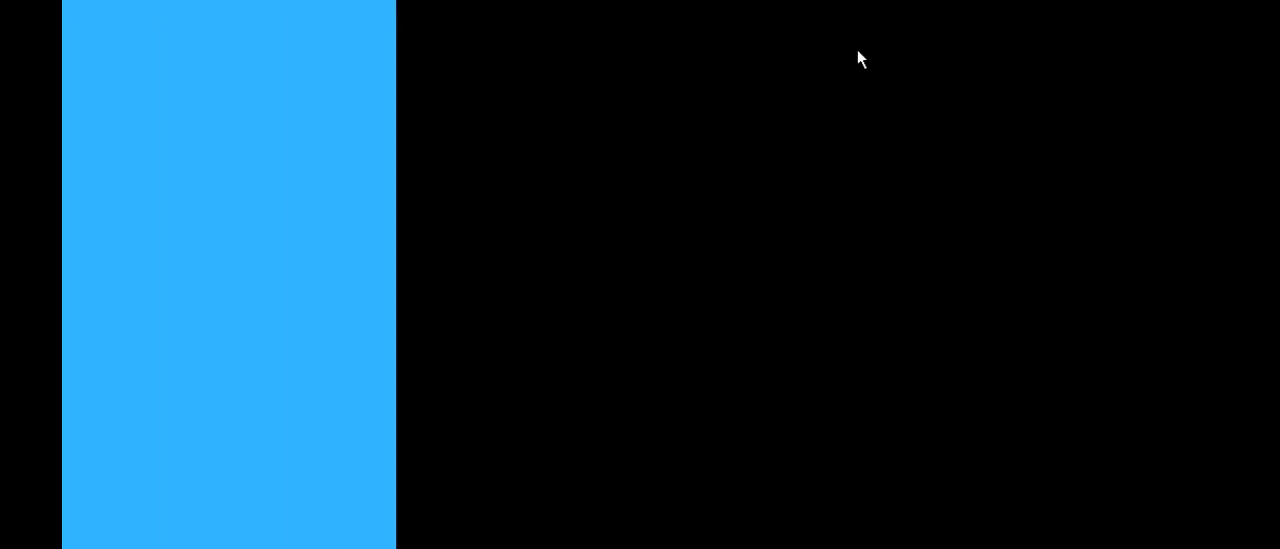
{"buttons": ["DPAD_RIGHT"], "events": []}
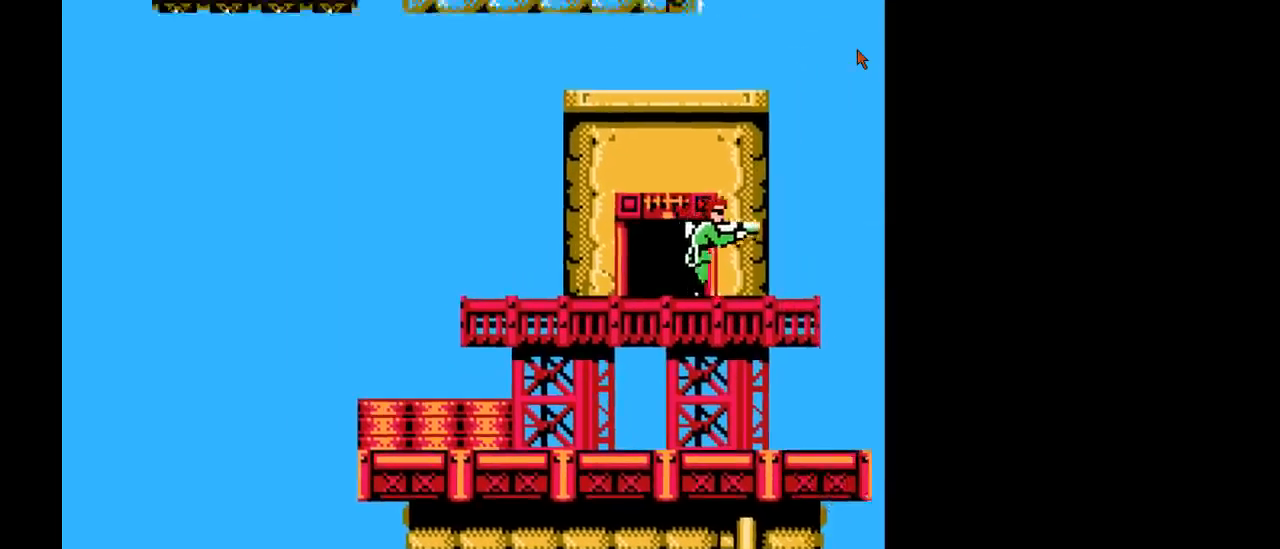
{"buttons": ["DPAD_RIGHT"], "events": []}
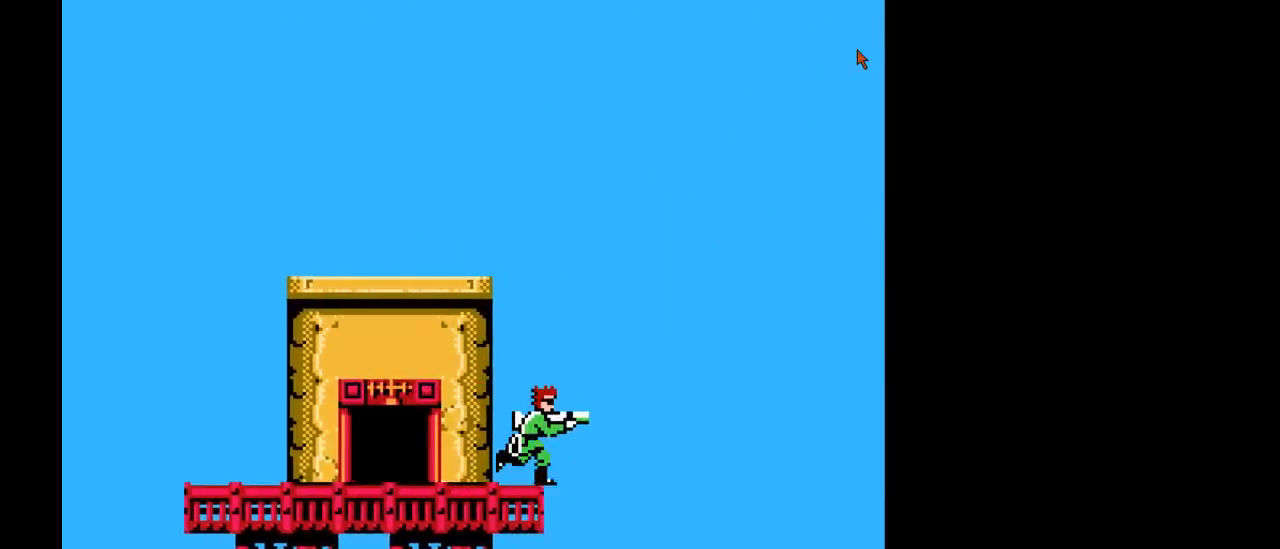
{"buttons": [], "events": [[267, "DPAD_RIGHT", "up"], [333, "DPAD_LEFT", "down"], [450, "DPAD_LEFT", "up"]]}
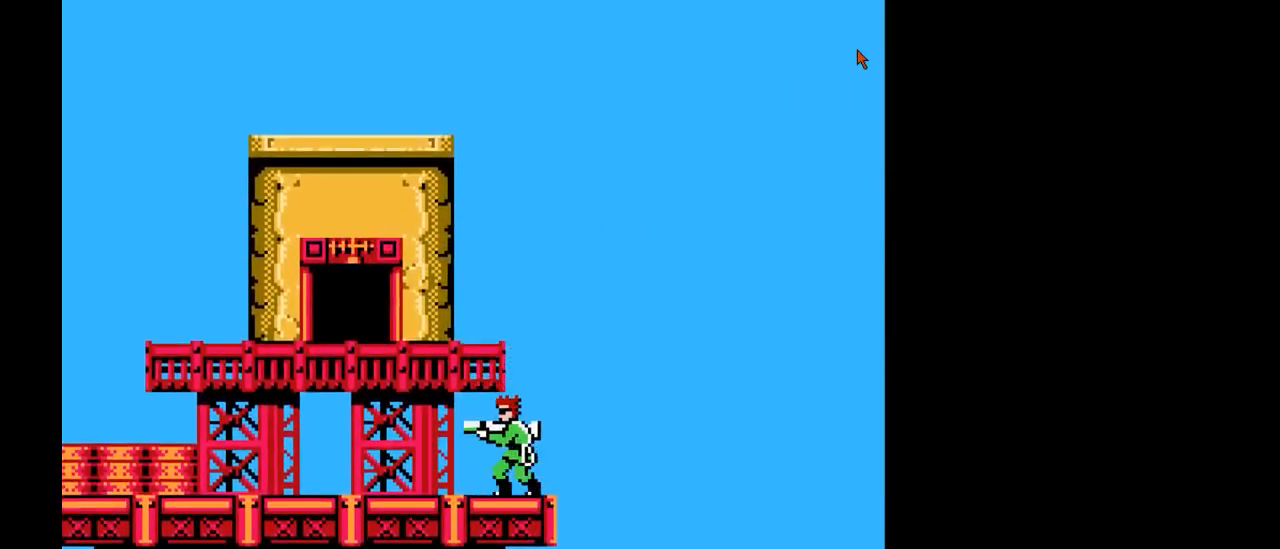
{"buttons": ["DPAD_RIGHT"], "events": [[100, "DPAD_RIGHT", "down"]]}
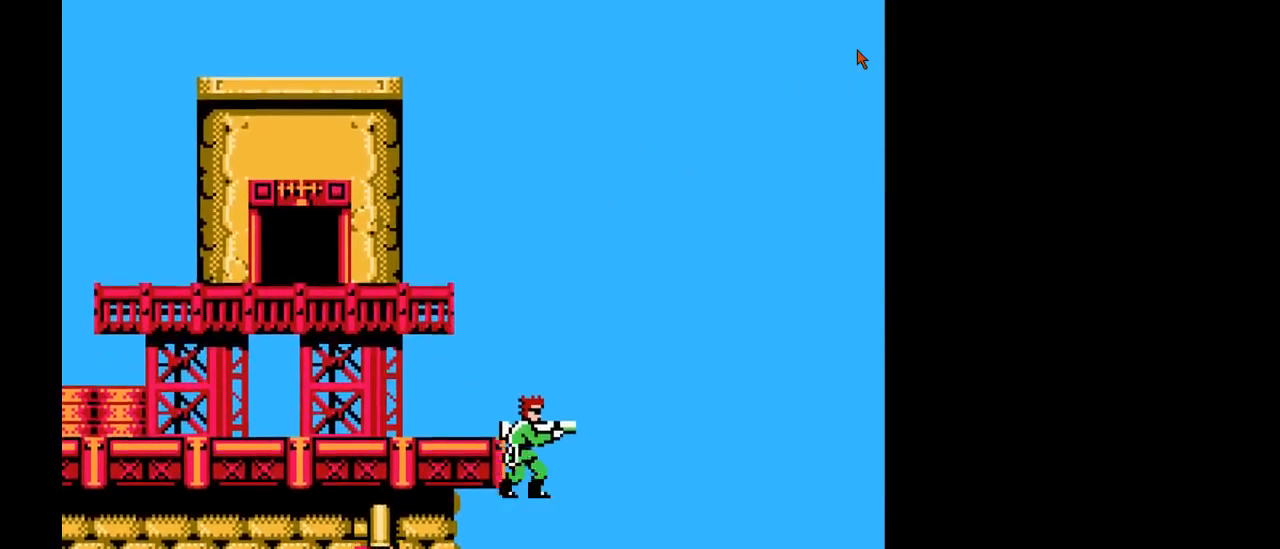
{"buttons": ["Y", "DPAD_LEFT"], "events": [[17, "DPAD_DOWN", "down"], [33, "DPAD_RIGHT", "up"], [50, "DPAD_DOWN", "up"], [50, "DPAD_LEFT", "down"], [267, "Y", "down"], [367, "Y", "up"], [433, "Y", "down"]]}
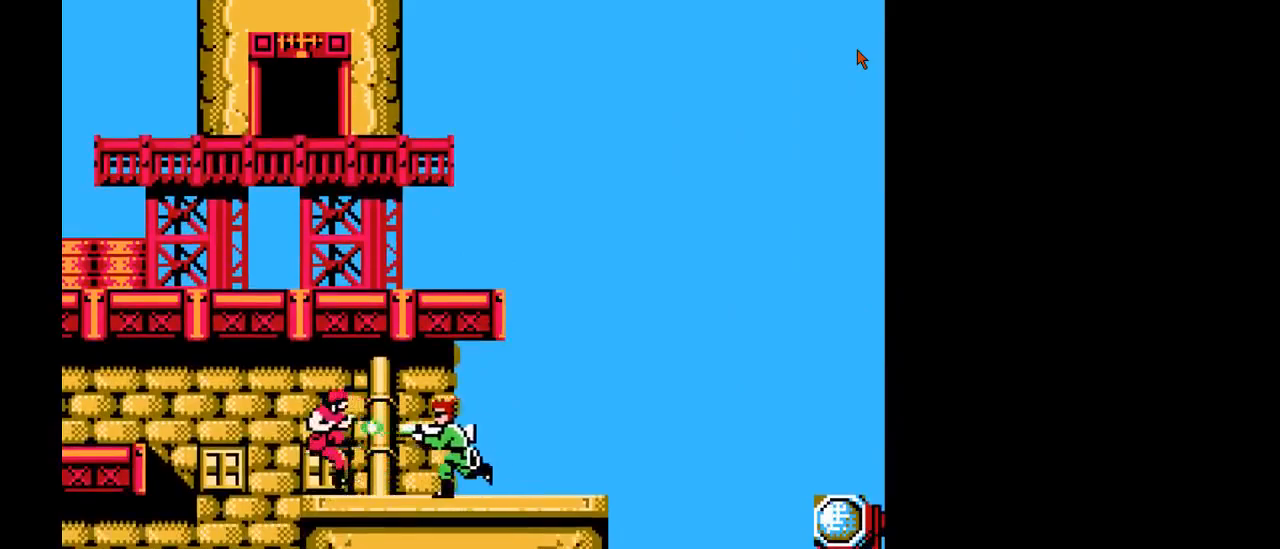
{"buttons": ["B", "DPAD_LEFT"], "events": [[50, "Y", "up"], [467, "B", "down"]]}
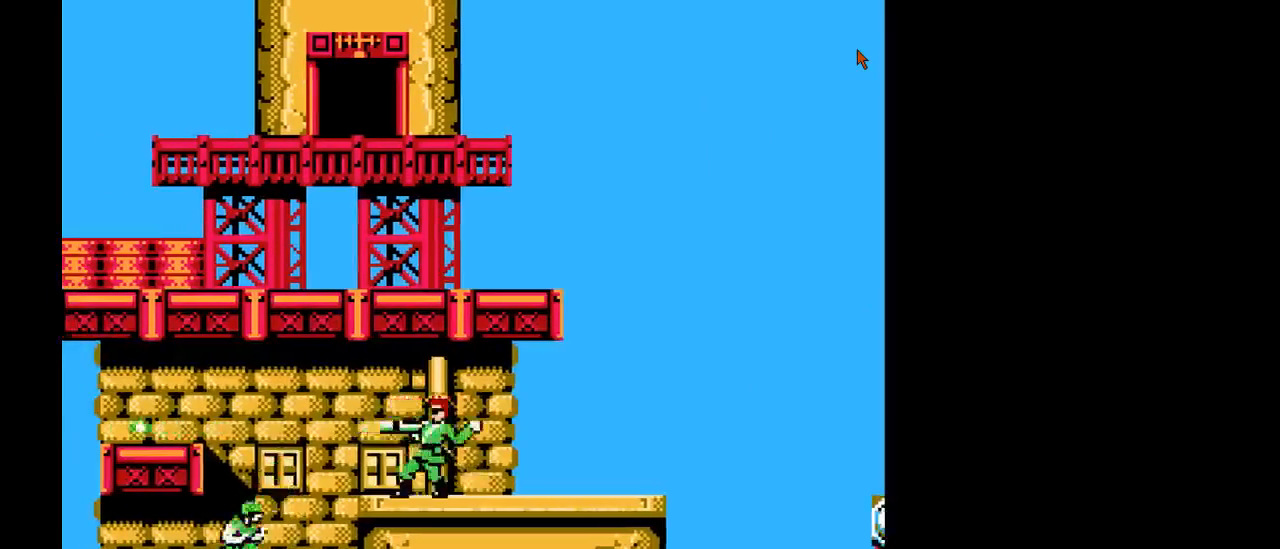
{"buttons": ["DPAD_LEFT"], "events": [[217, "B", "up"]]}
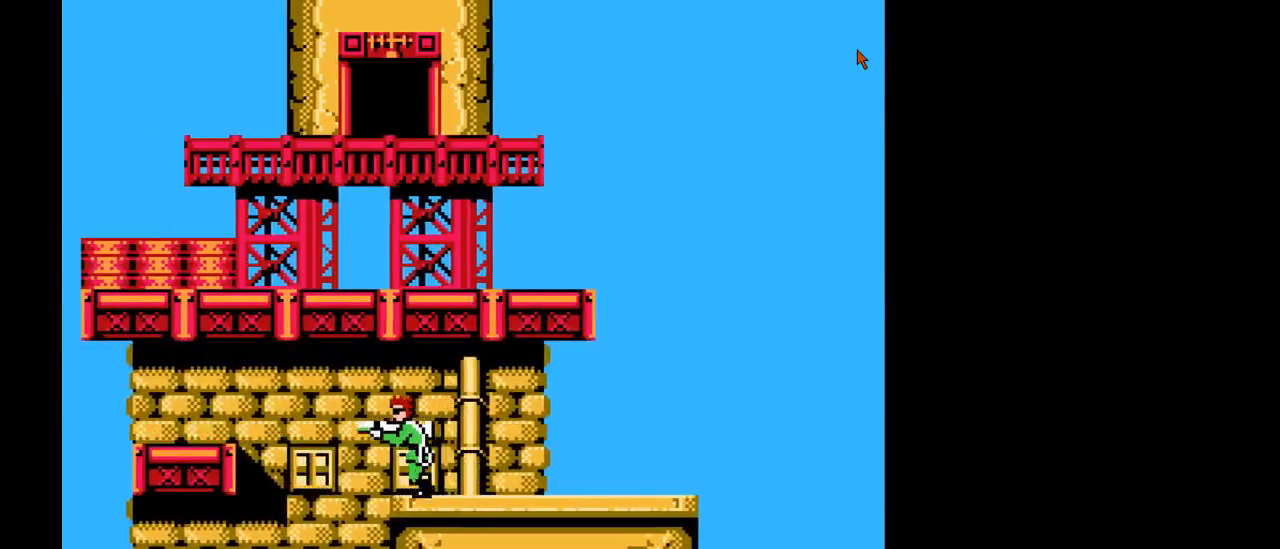
{"buttons": ["DPAD_LEFT"], "events": []}
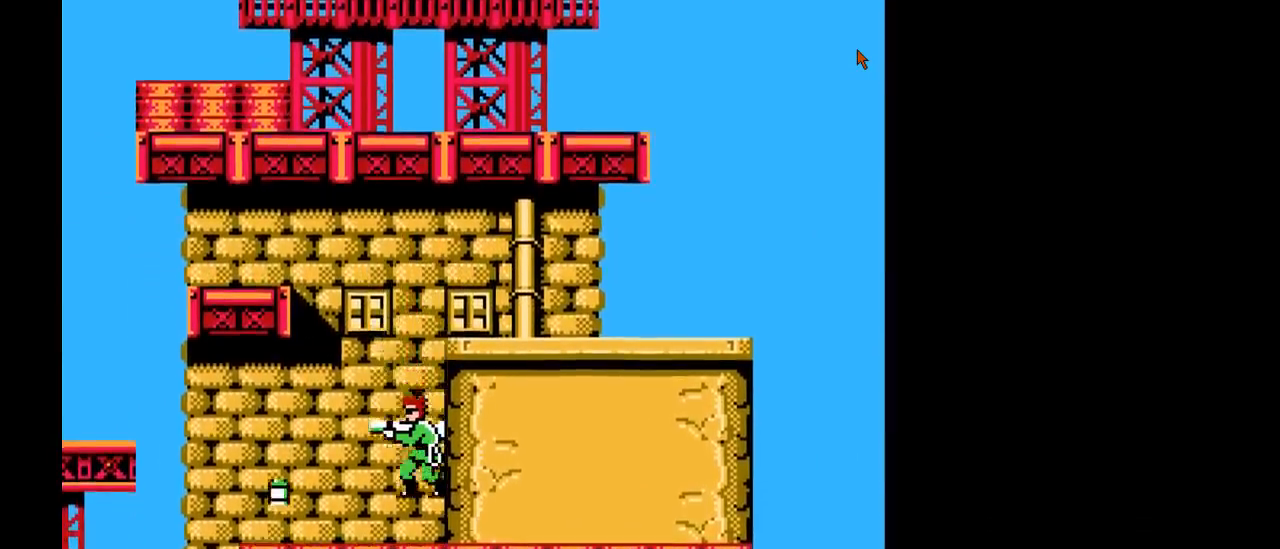
{"buttons": ["DPAD_LEFT"], "events": []}